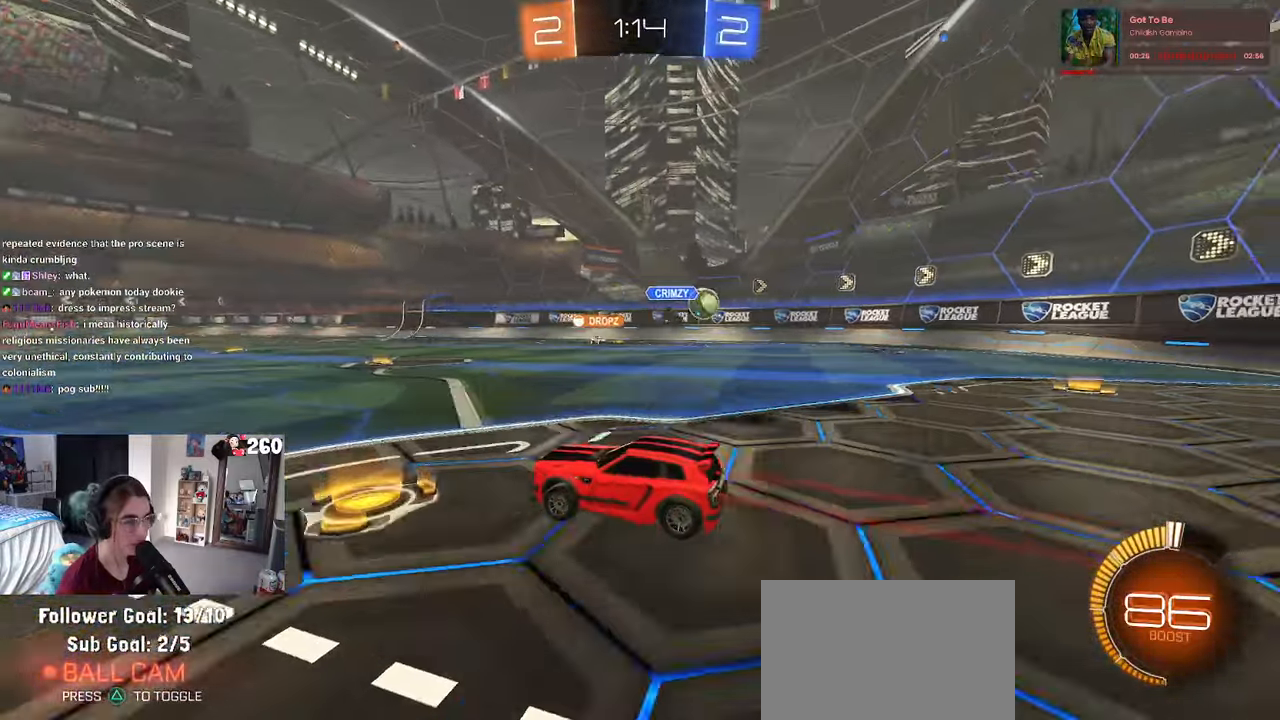
Gameplay with a controller (PlayStation layout); each line is a JSON object with the inputs held at the frame after it. "events" lists button and stick changes between this image and that frame as [ms after this image, input, new state], when the widget could be followed in between. Not read: R2.
{"buttons": [], "left_stick": "center", "right_stick": "center", "events": [[33, "left_stick", "right"], [233, "left_stick", "center"]]}
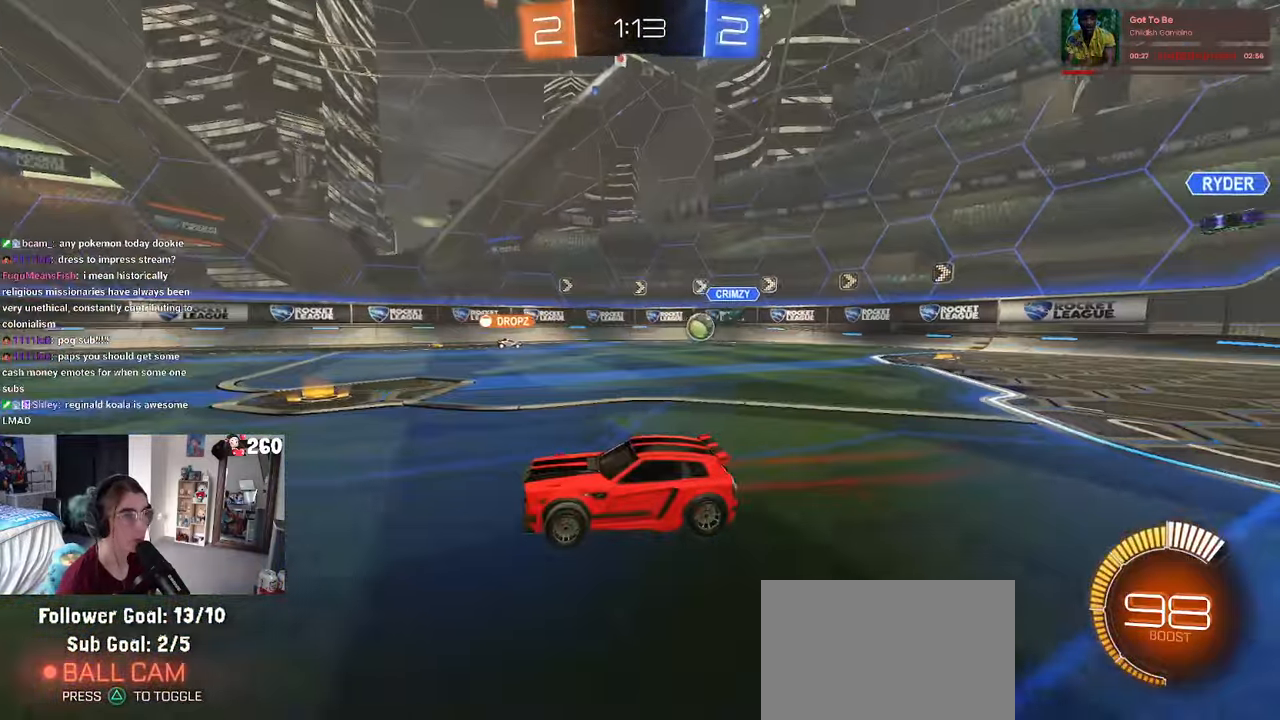
{"buttons": [], "left_stick": "center", "right_stick": "center", "events": [[167, "left_stick", "left"], [450, "left_stick", "center"]]}
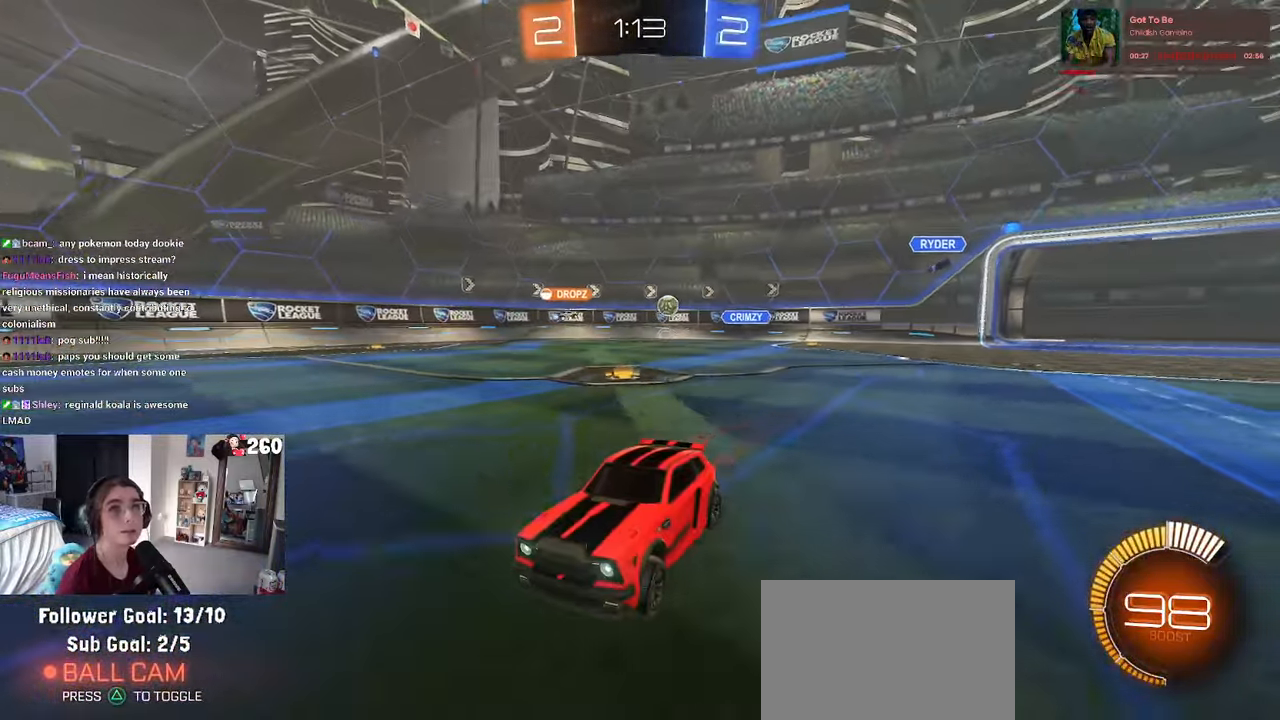
{"buttons": [], "left_stick": "left", "right_stick": "center", "events": [[117, "left_stick", "left"], [133, "SQUARE", "down"], [267, "SQUARE", "up"]]}
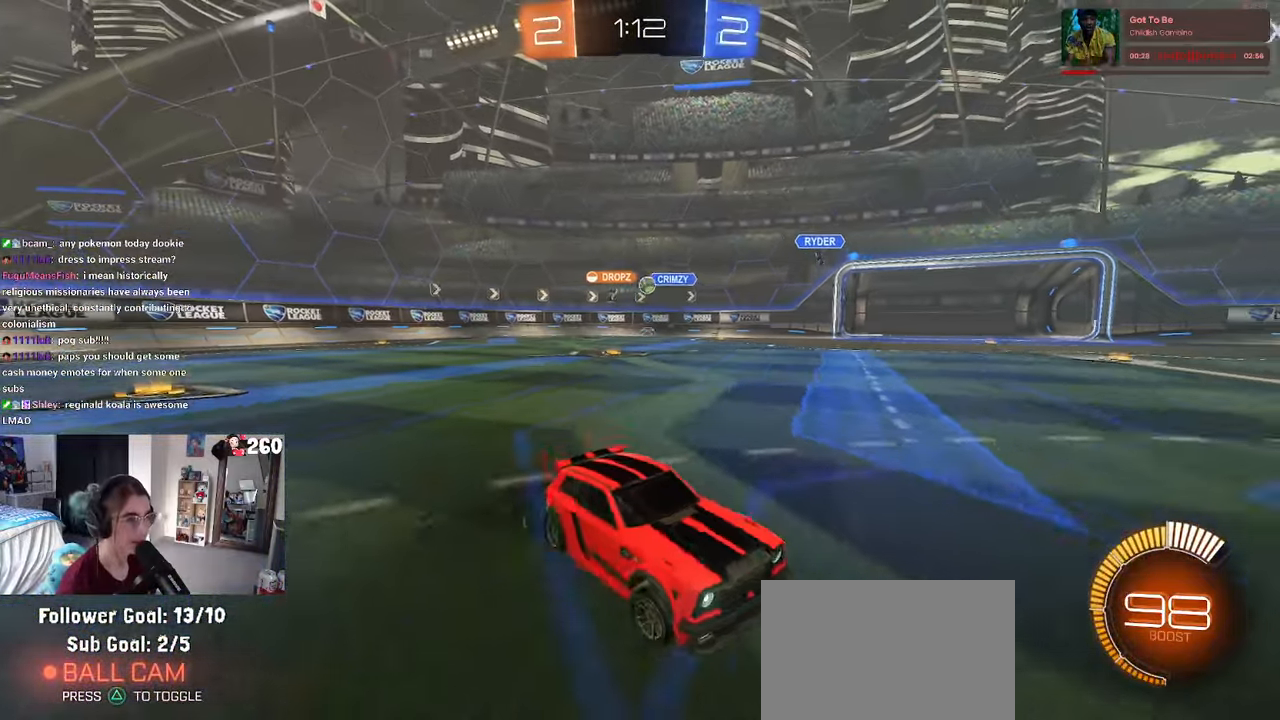
{"buttons": [], "left_stick": "left", "right_stick": "center", "events": [[217, "SQUARE", "down"], [367, "SQUARE", "up"]]}
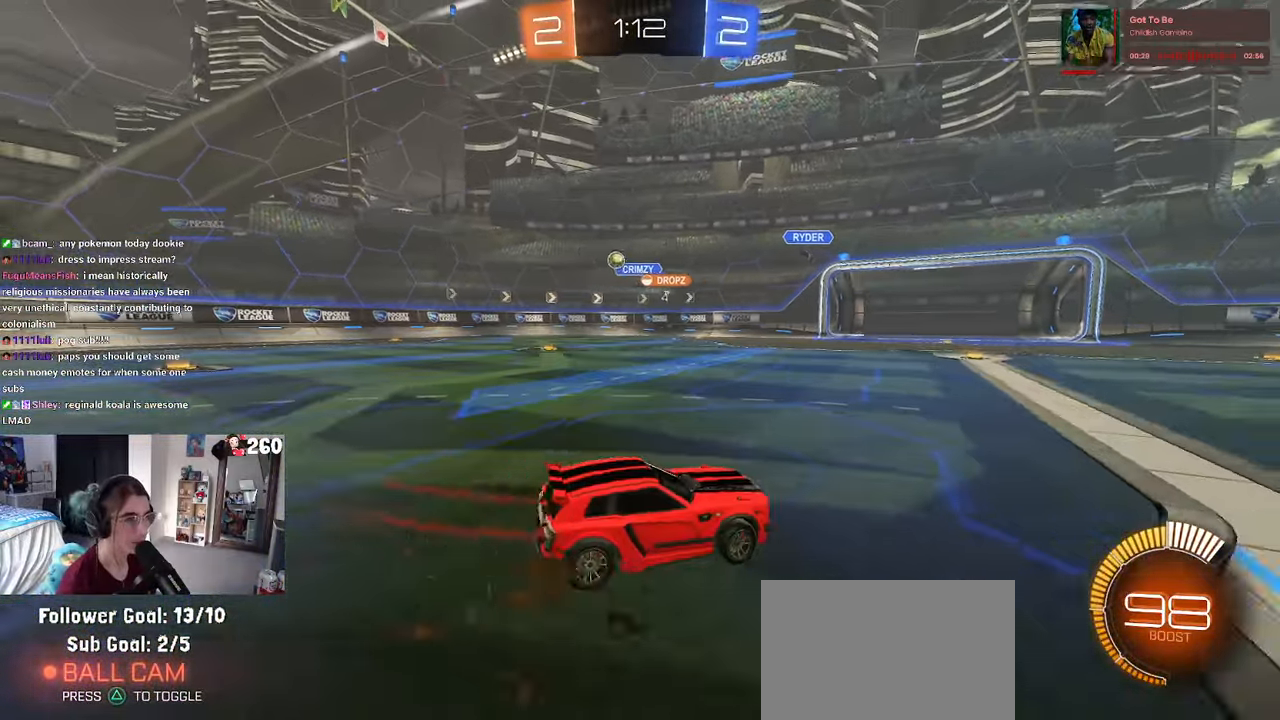
{"buttons": [], "left_stick": "left", "right_stick": "center", "events": [[167, "SQUARE", "down"], [200, "SQUARE", "up"]]}
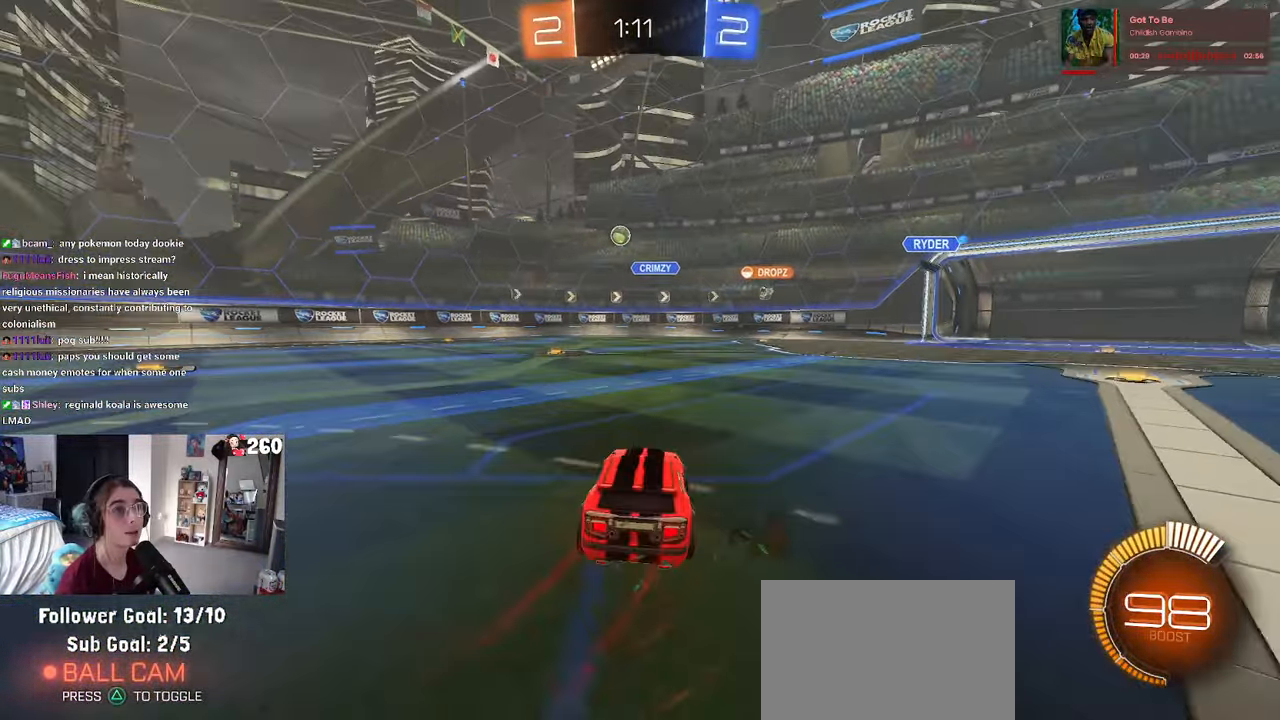
{"buttons": ["R1"], "left_stick": "left", "right_stick": "center", "events": [[83, "R1", "down"]]}
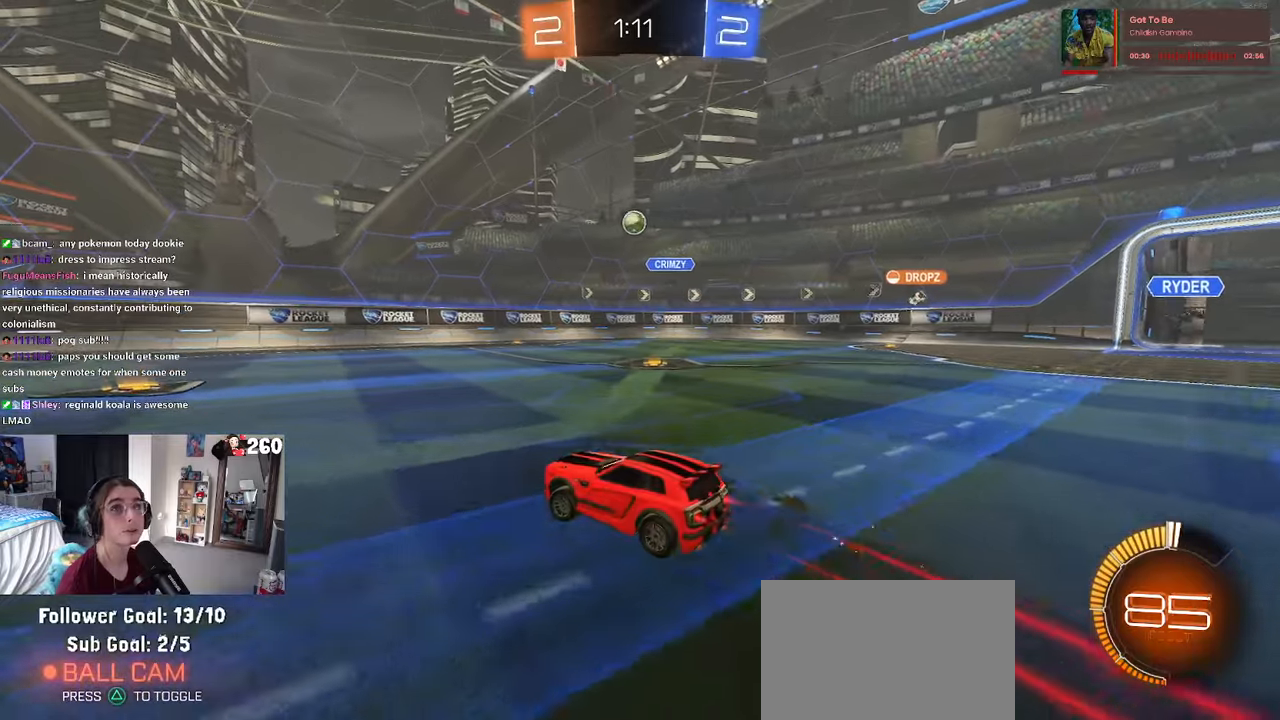
{"buttons": [], "left_stick": "center", "right_stick": "center", "events": [[100, "left_stick", "center"], [317, "left_stick", "right"], [384, "R1", "up"], [500, "left_stick", "center"]]}
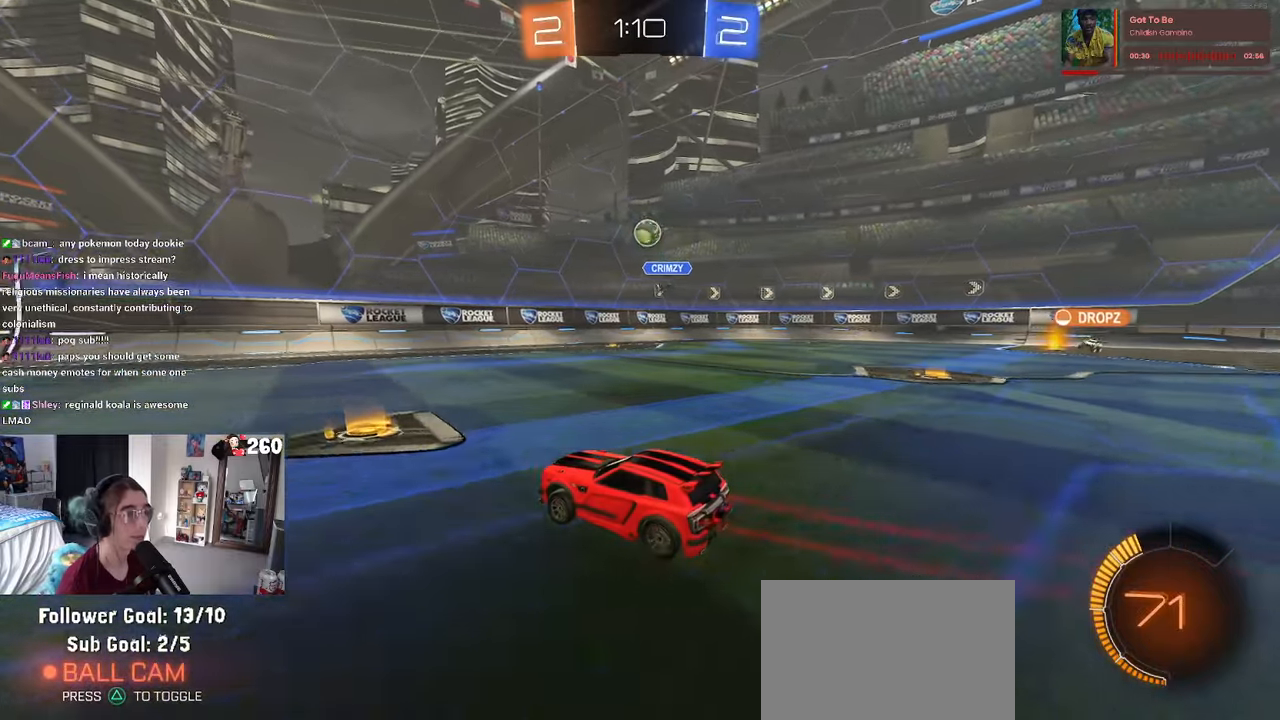
{"buttons": ["R1"], "left_stick": "center", "right_stick": "center", "events": [[200, "left_stick", "left"], [417, "R1", "down"], [500, "left_stick", "center"]]}
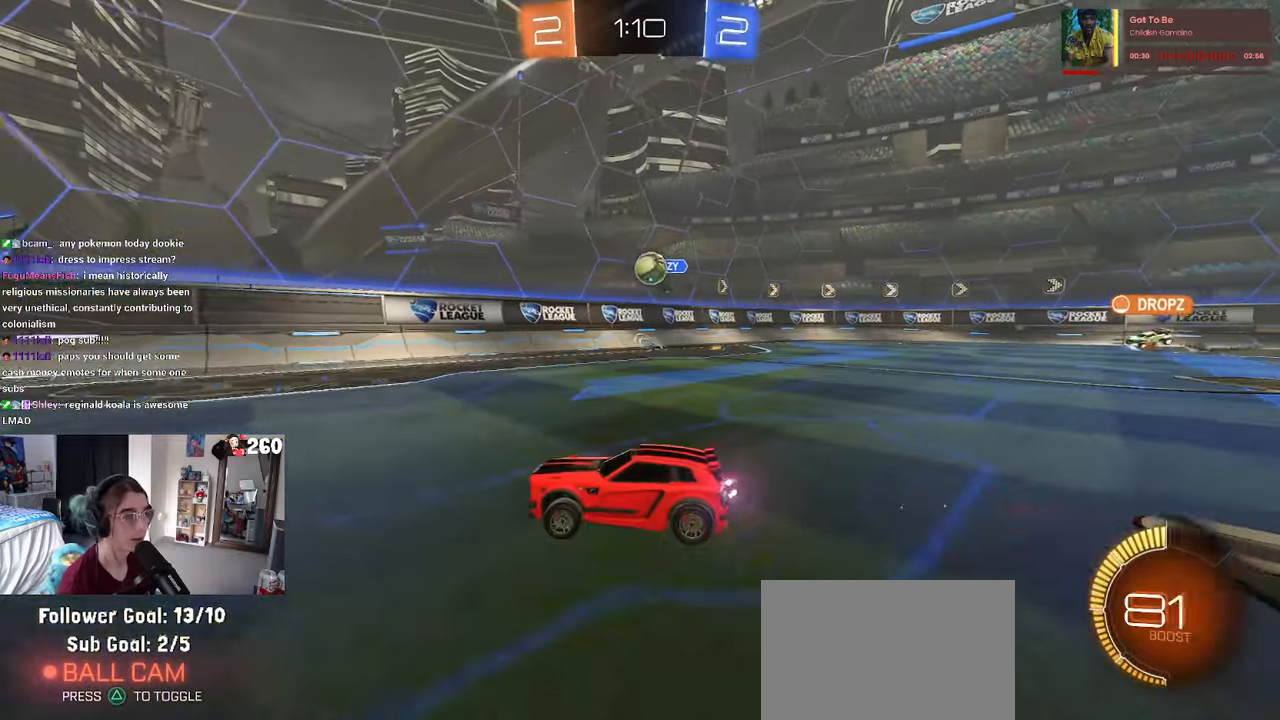
{"buttons": ["L2"], "left_stick": "center", "right_stick": "center", "events": [[367, "left_stick", "left"], [384, "R1", "up"], [434, "left_stick", "center"], [484, "L2", "down"]]}
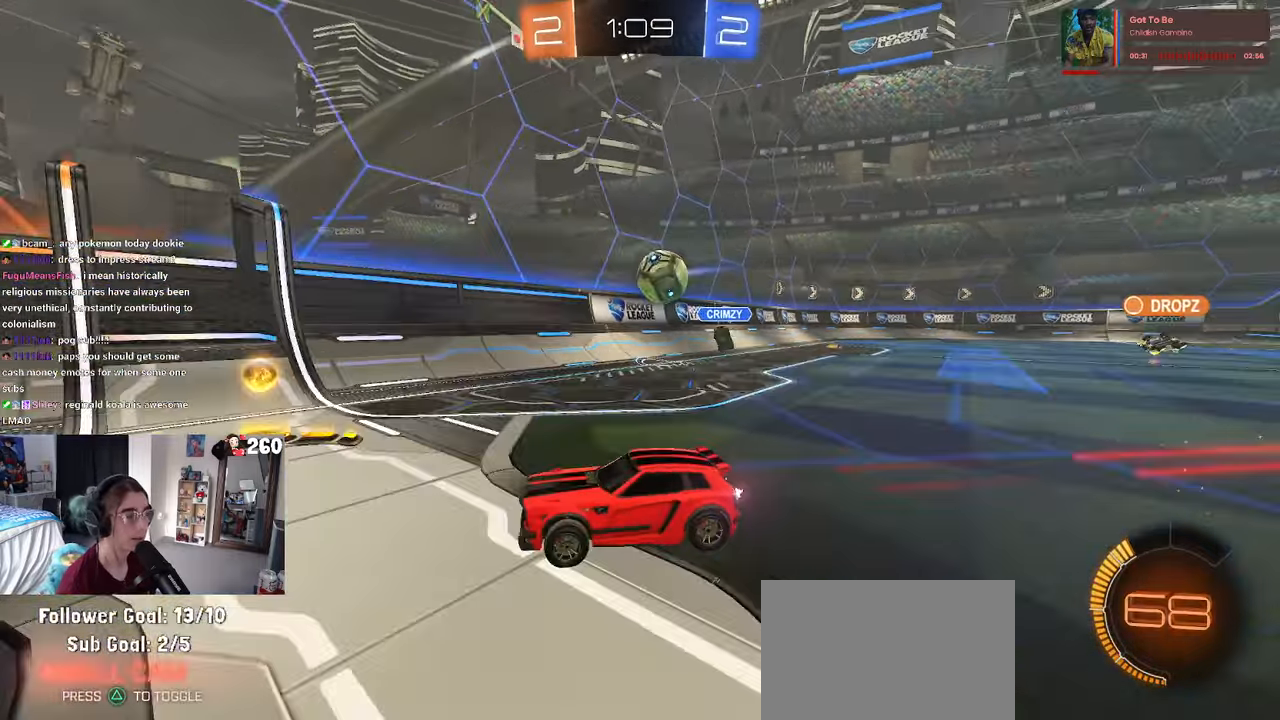
{"buttons": ["CROSS"], "left_stick": "down-right", "right_stick": "center", "events": [[50, "left_stick", "right"], [317, "L2", "up"], [334, "R1", "down"], [384, "CROSS", "down"], [400, "left_stick", "down-right"], [434, "R1", "up"]]}
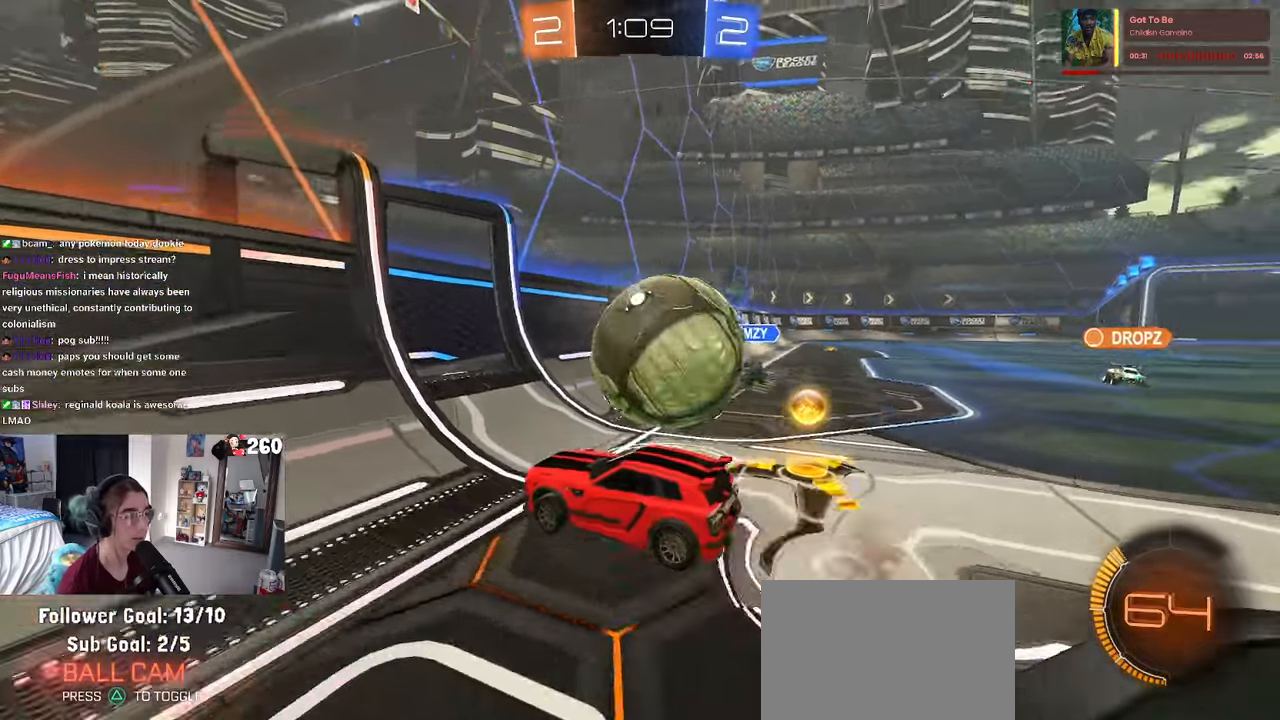
{"buttons": [], "left_stick": "right", "right_stick": "center", "events": [[67, "SQUARE", "down"], [84, "CROSS", "up"], [217, "left_stick", "right"], [250, "SQUARE", "up"]]}
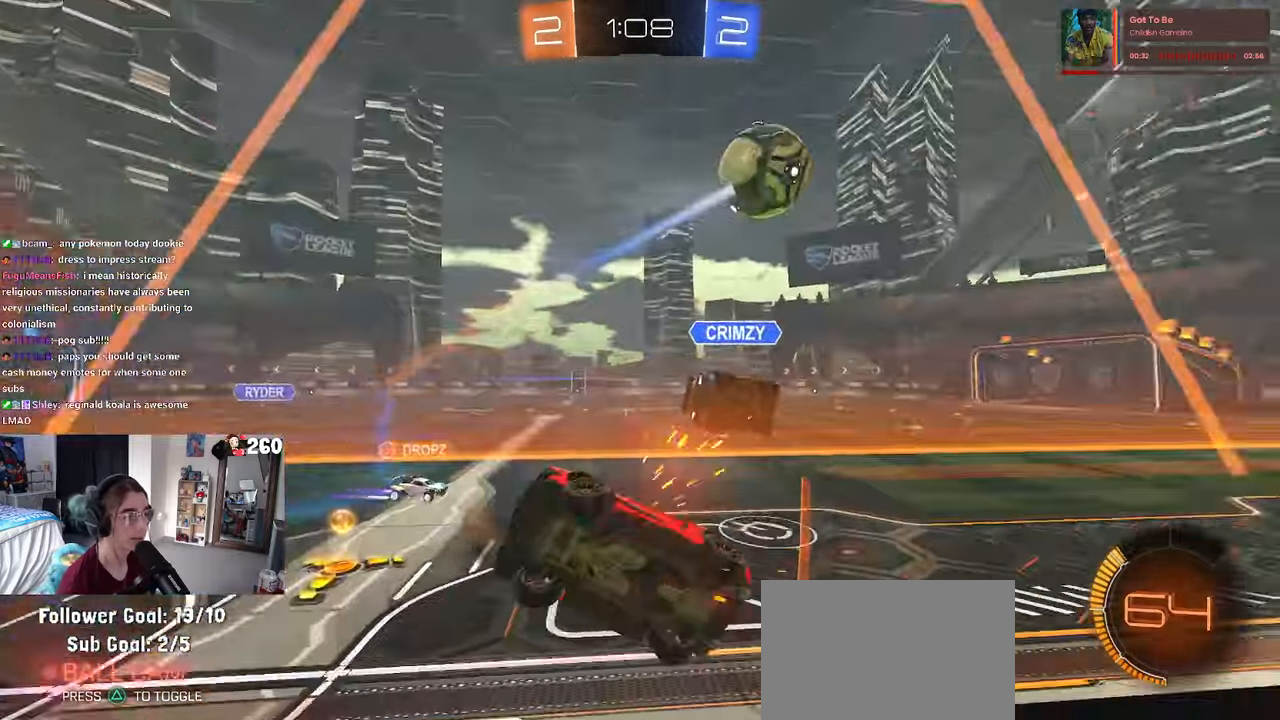
{"buttons": [], "left_stick": "right", "right_stick": "center", "events": []}
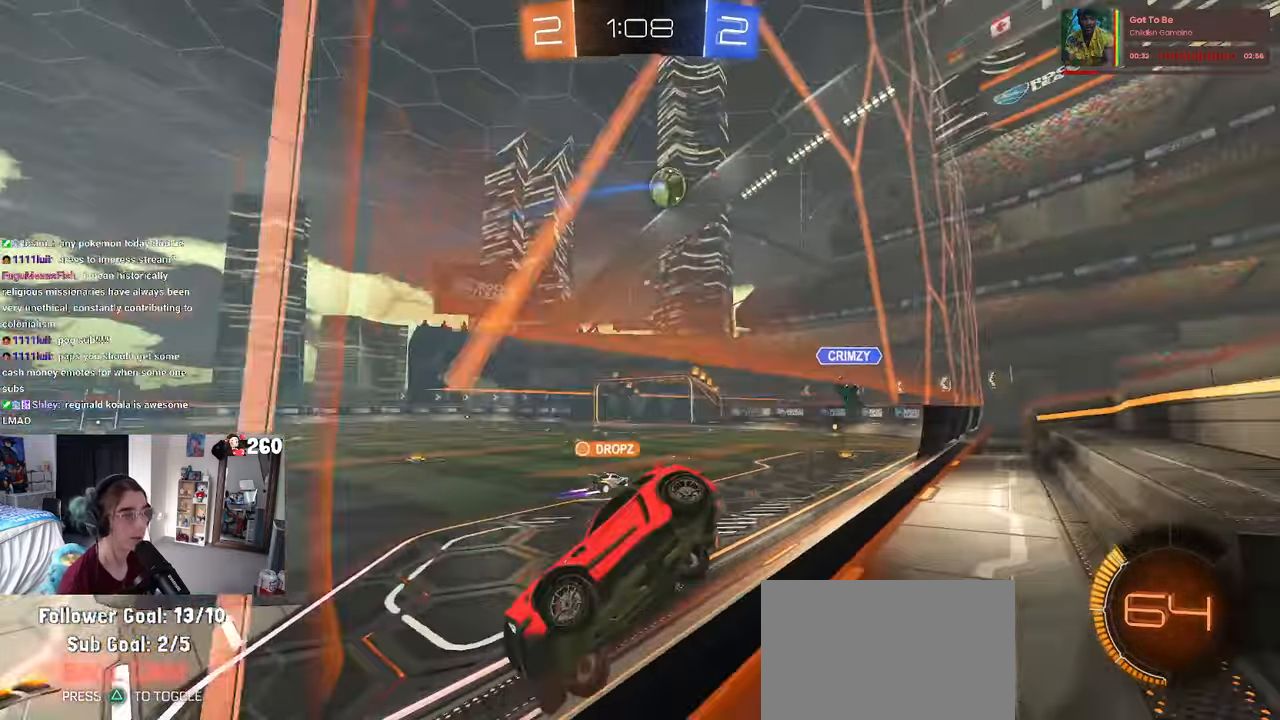
{"buttons": ["R1"], "left_stick": "right", "right_stick": "center", "events": [[134, "SQUARE", "down"], [250, "SQUARE", "up"], [350, "R1", "down"]]}
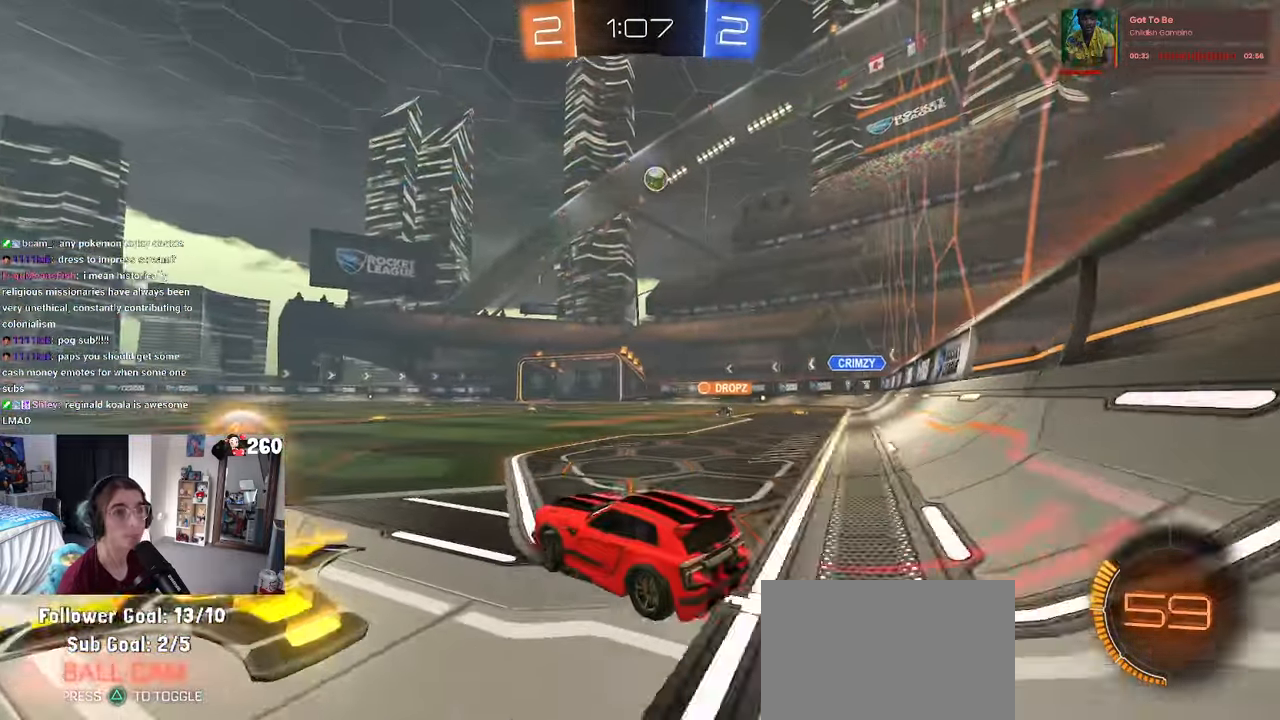
{"buttons": ["R1"], "left_stick": "right", "right_stick": "center", "events": [[184, "left_stick", "center"], [450, "left_stick", "right"]]}
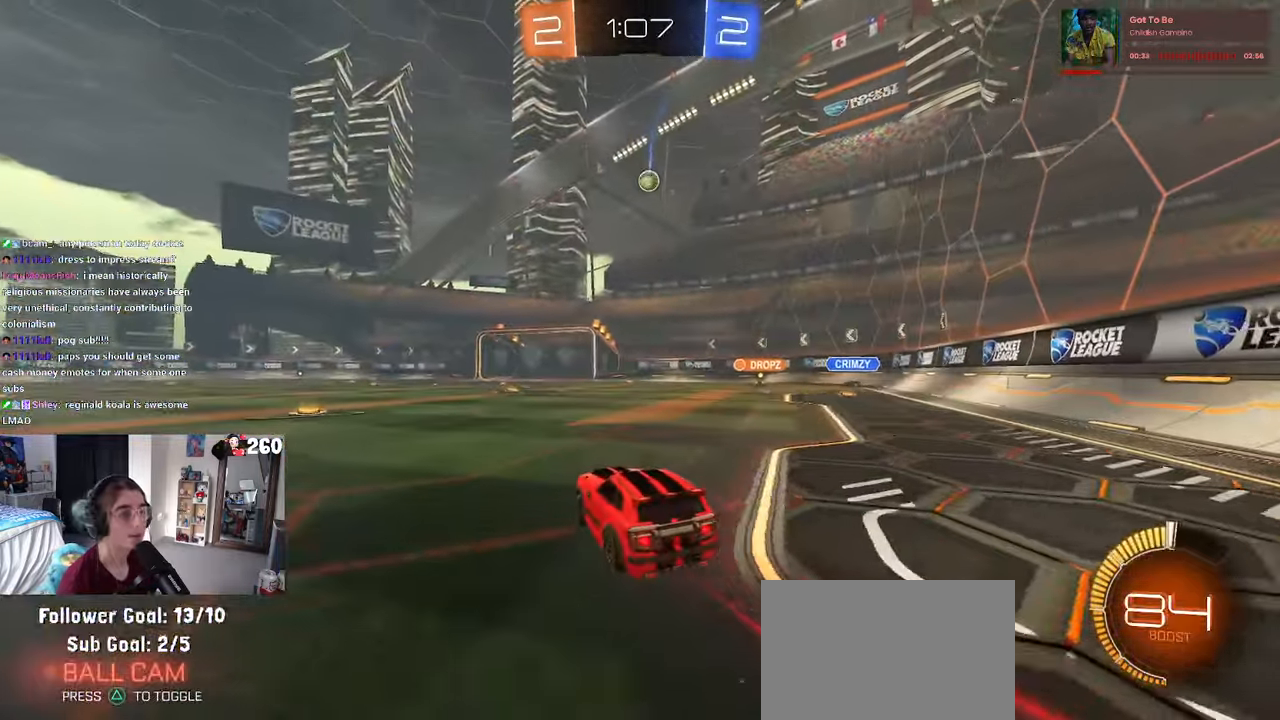
{"buttons": ["R1"], "left_stick": "center", "right_stick": "center", "events": [[117, "left_stick", "center"]]}
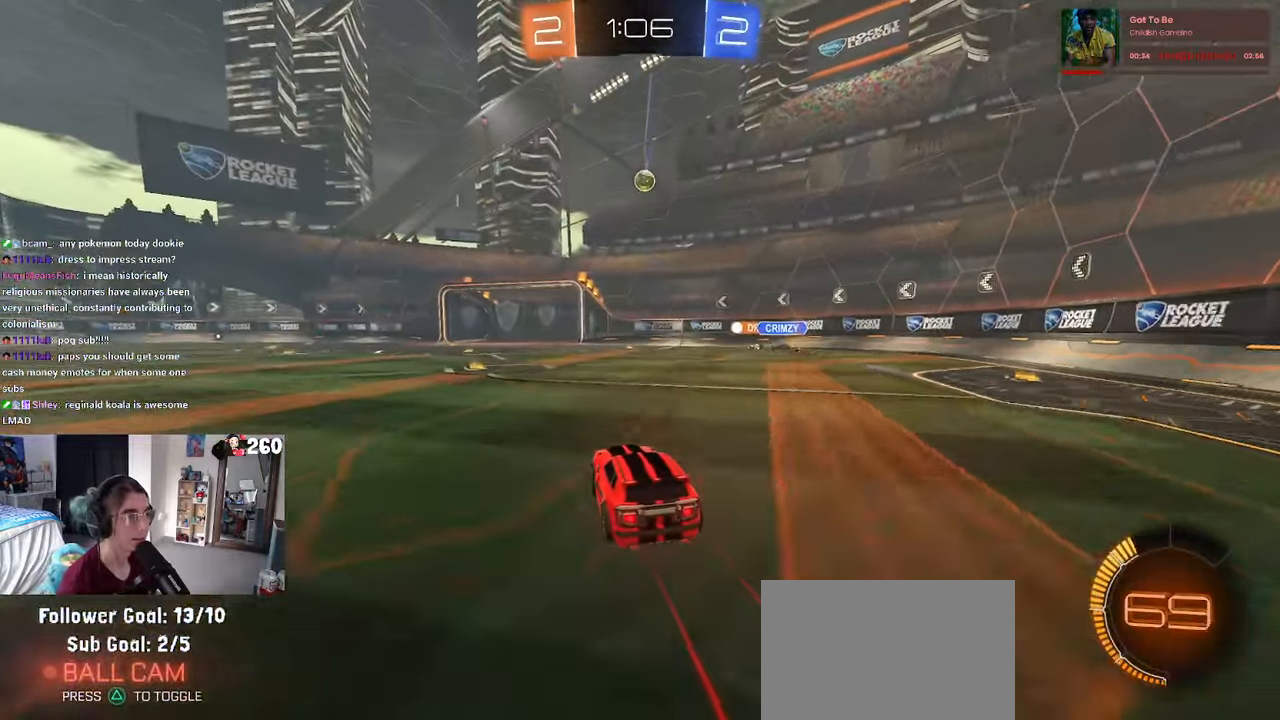
{"buttons": [], "left_stick": "center", "right_stick": "center", "events": [[316, "R1", "up"]]}
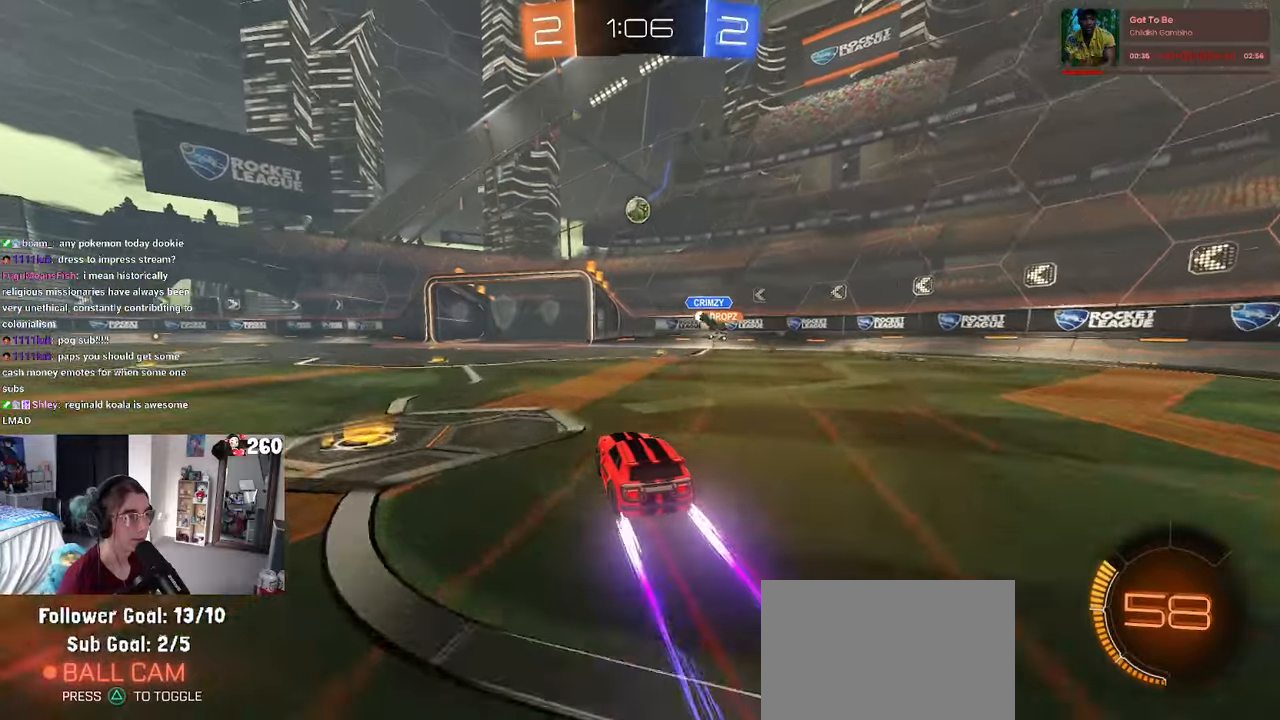
{"buttons": [], "left_stick": "right", "right_stick": "center", "events": [[500, "left_stick", "right"]]}
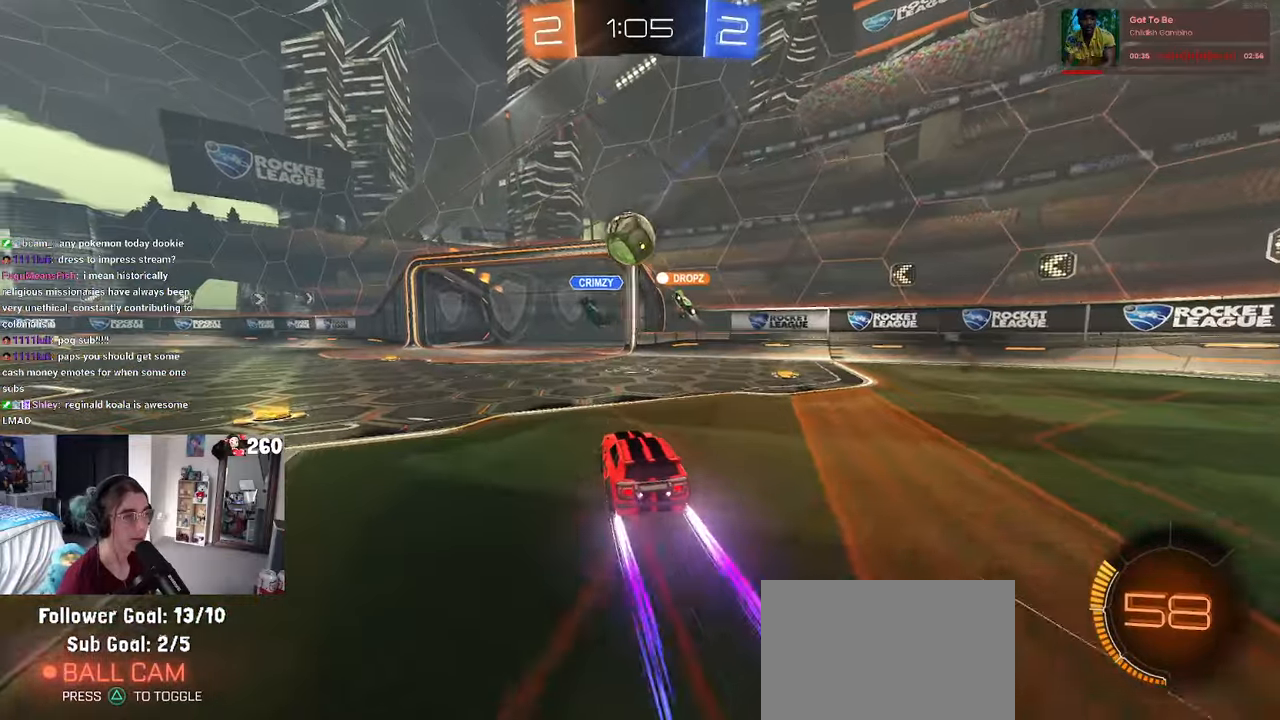
{"buttons": [], "left_stick": "left", "right_stick": "center", "events": [[150, "left_stick", "center"], [416, "left_stick", "left"]]}
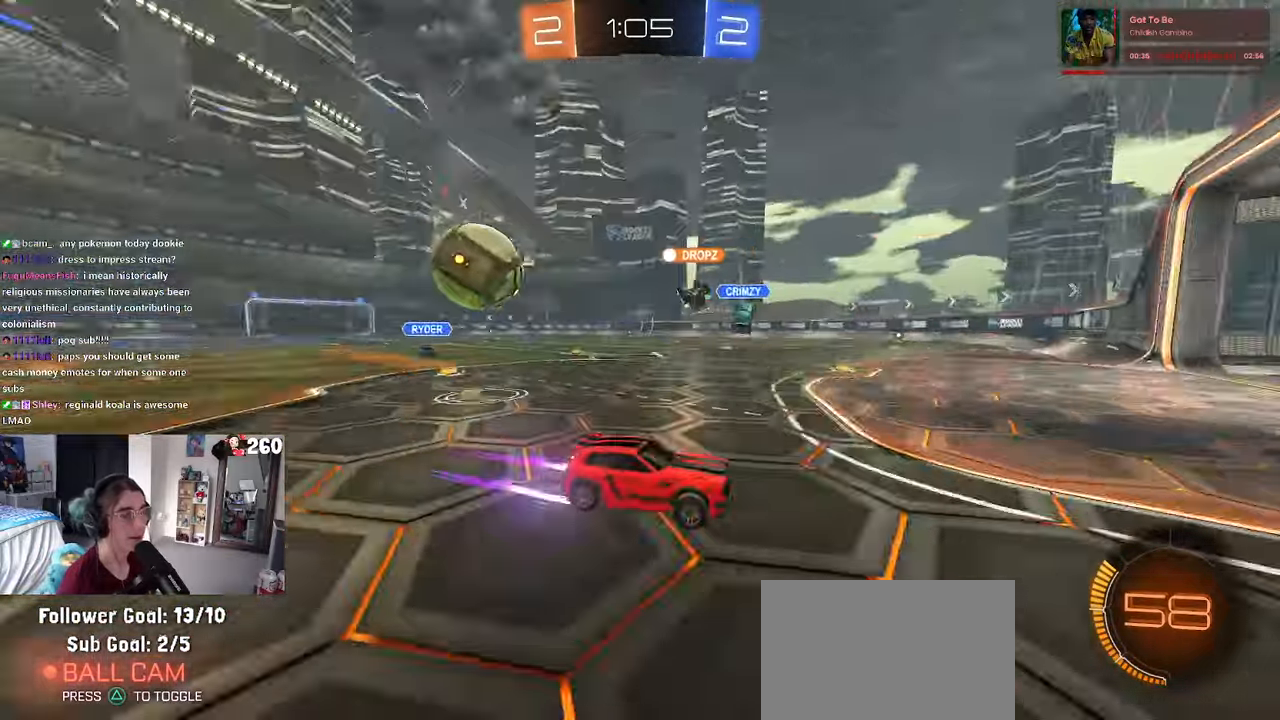
{"buttons": [], "left_stick": "left", "right_stick": "center", "events": [[250, "SQUARE", "down"], [366, "SQUARE", "up"]]}
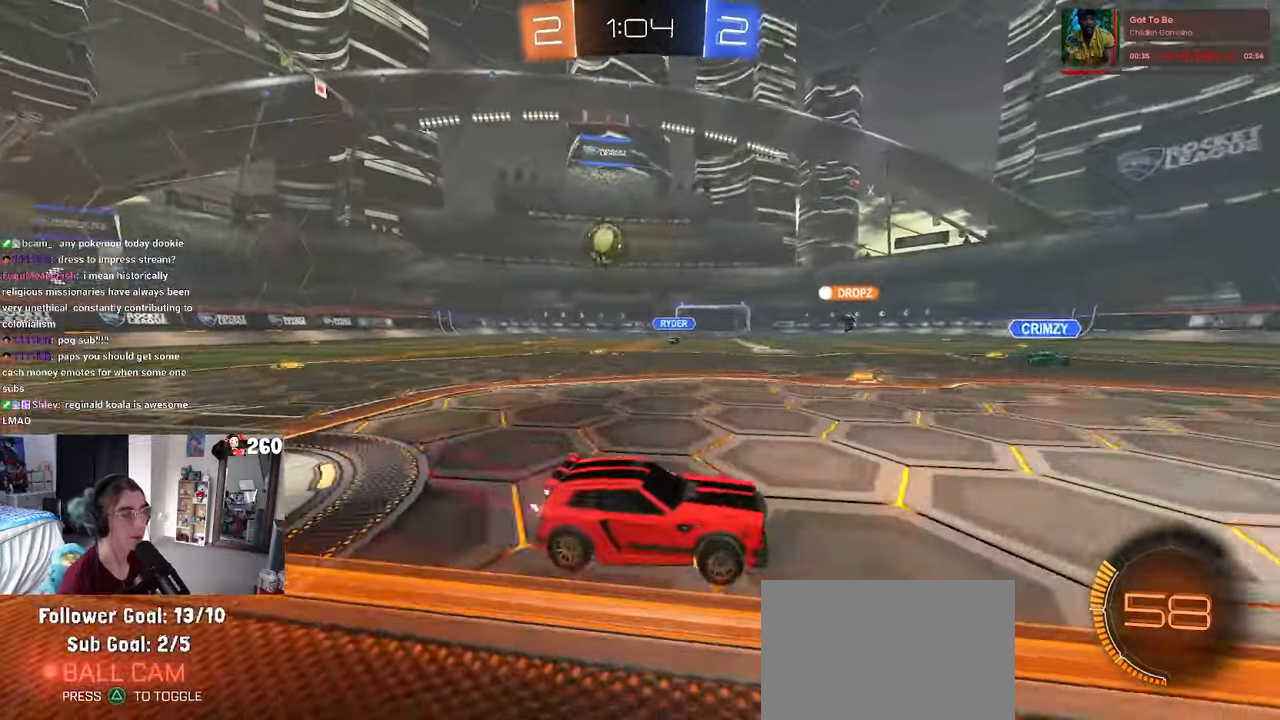
{"buttons": [], "left_stick": "left", "right_stick": "center", "events": [[166, "SQUARE", "down"], [383, "SQUARE", "up"]]}
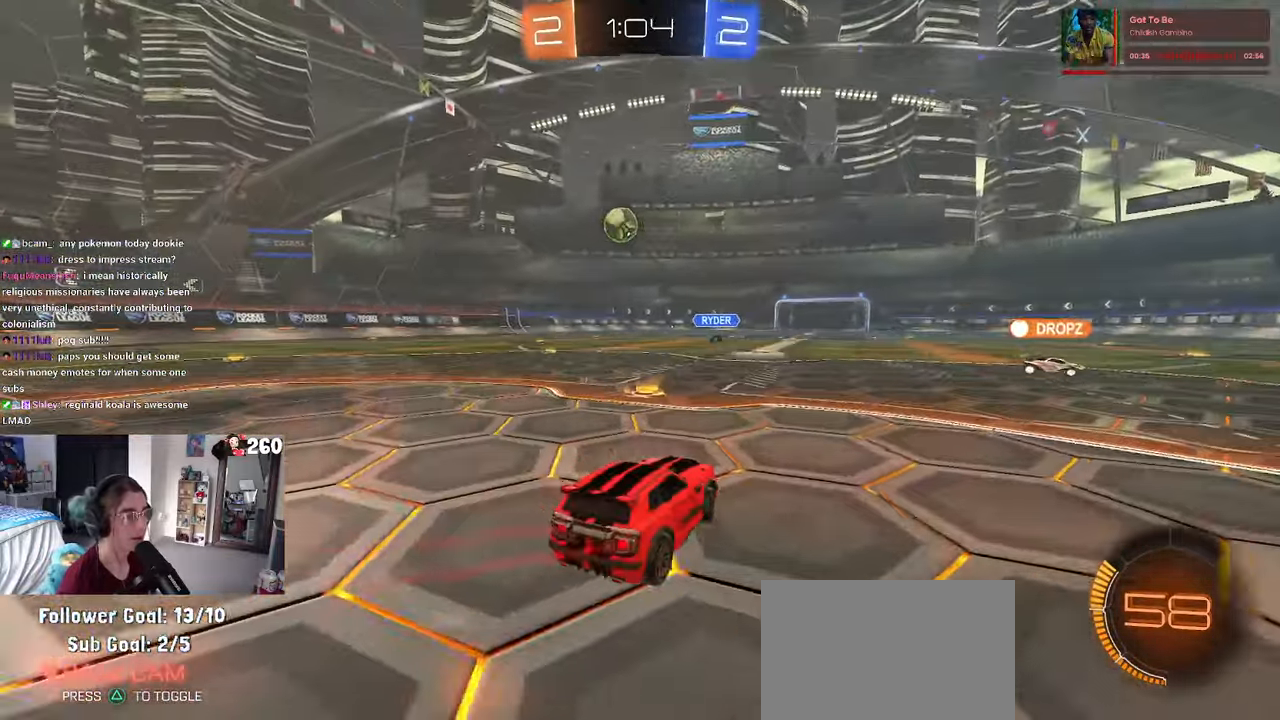
{"buttons": [], "left_stick": "right", "right_stick": "center", "events": [[383, "left_stick", "center"], [450, "left_stick", "right"]]}
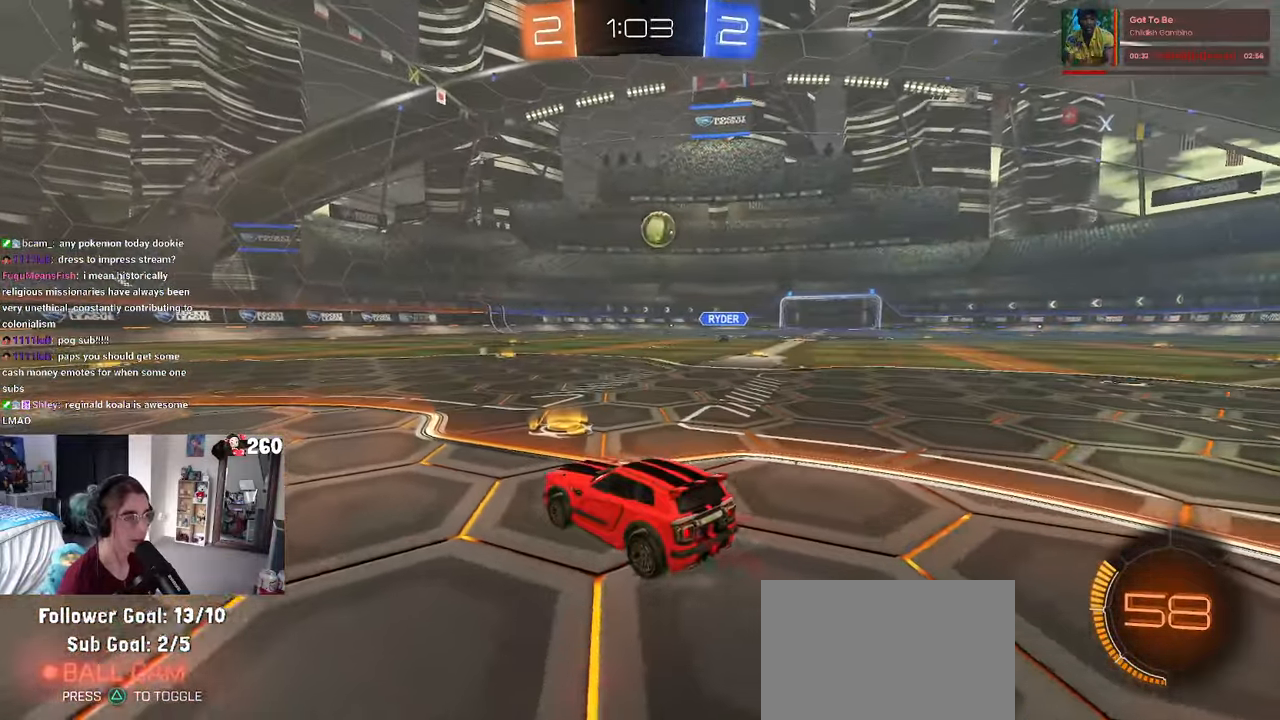
{"buttons": ["L2"], "left_stick": "center", "right_stick": "center", "events": [[450, "L2", "down"], [450, "left_stick", "center"]]}
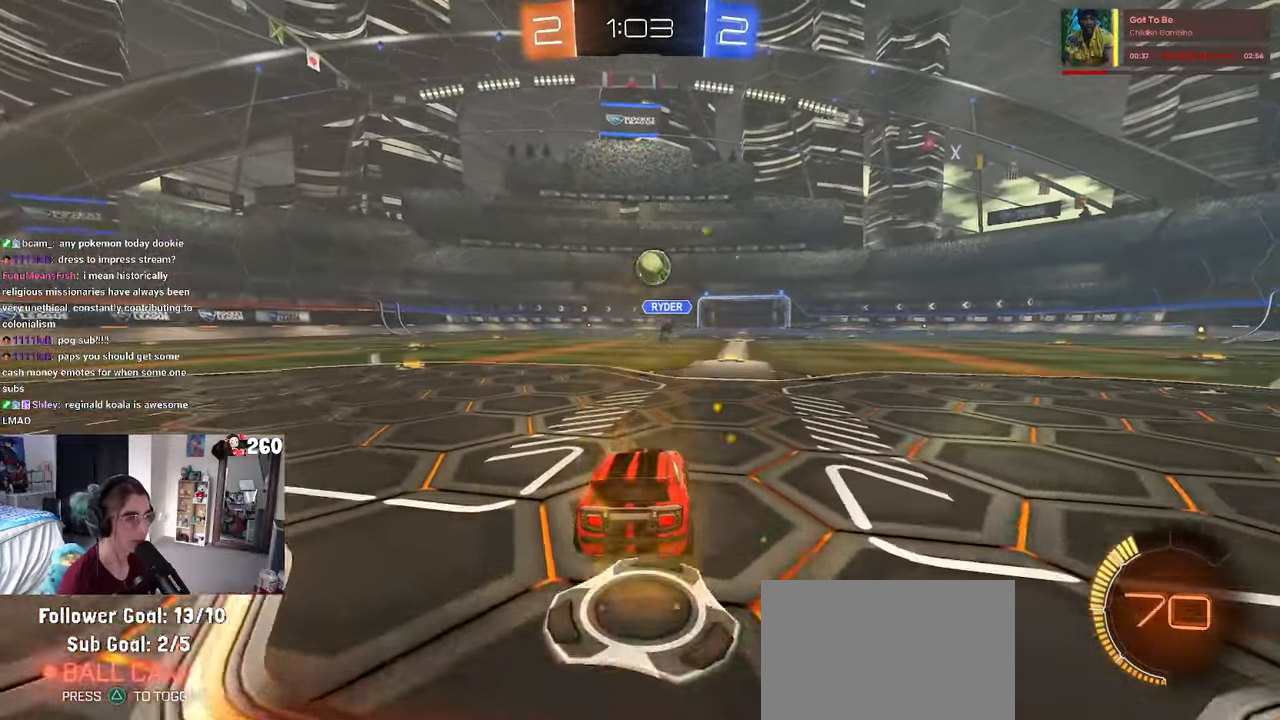
{"buttons": ["L2"], "left_stick": "right", "right_stick": "center", "events": [[200, "left_stick", "down-left"], [466, "left_stick", "right"]]}
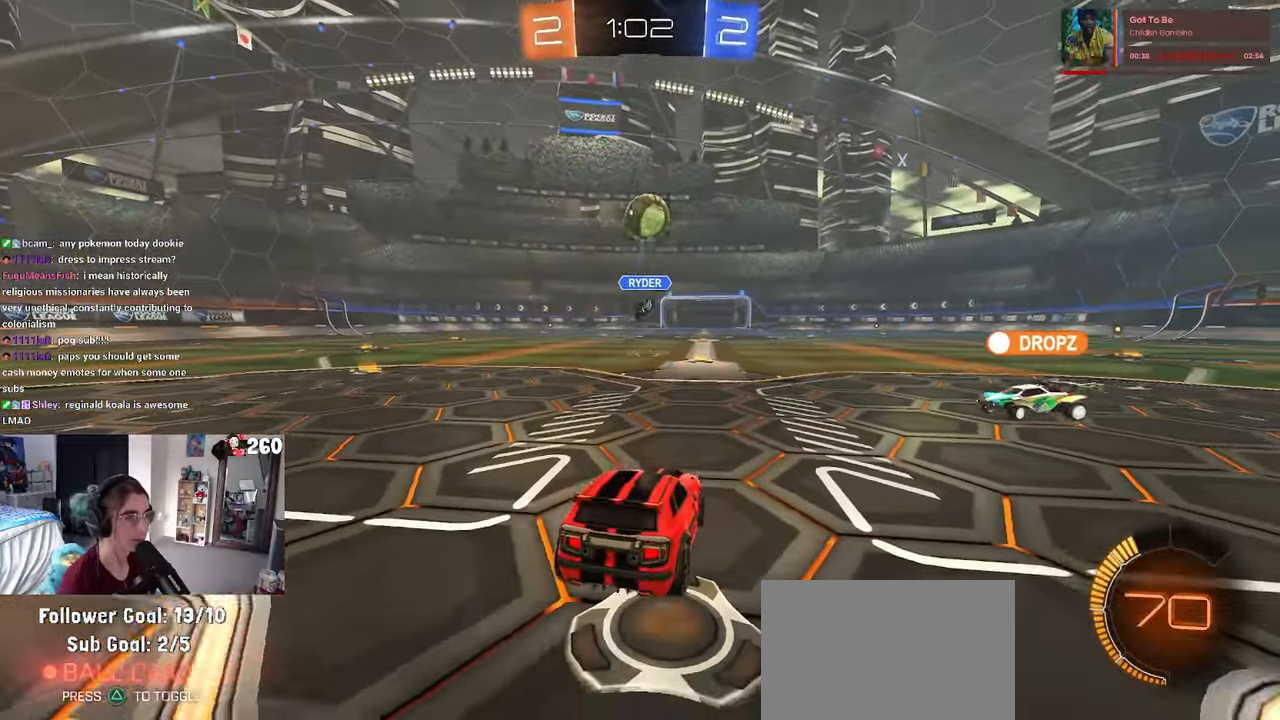
{"buttons": ["CROSS"], "left_stick": "down-right", "right_stick": "center", "events": [[283, "left_stick", "down-right"], [383, "CROSS", "down"], [483, "L2", "up"]]}
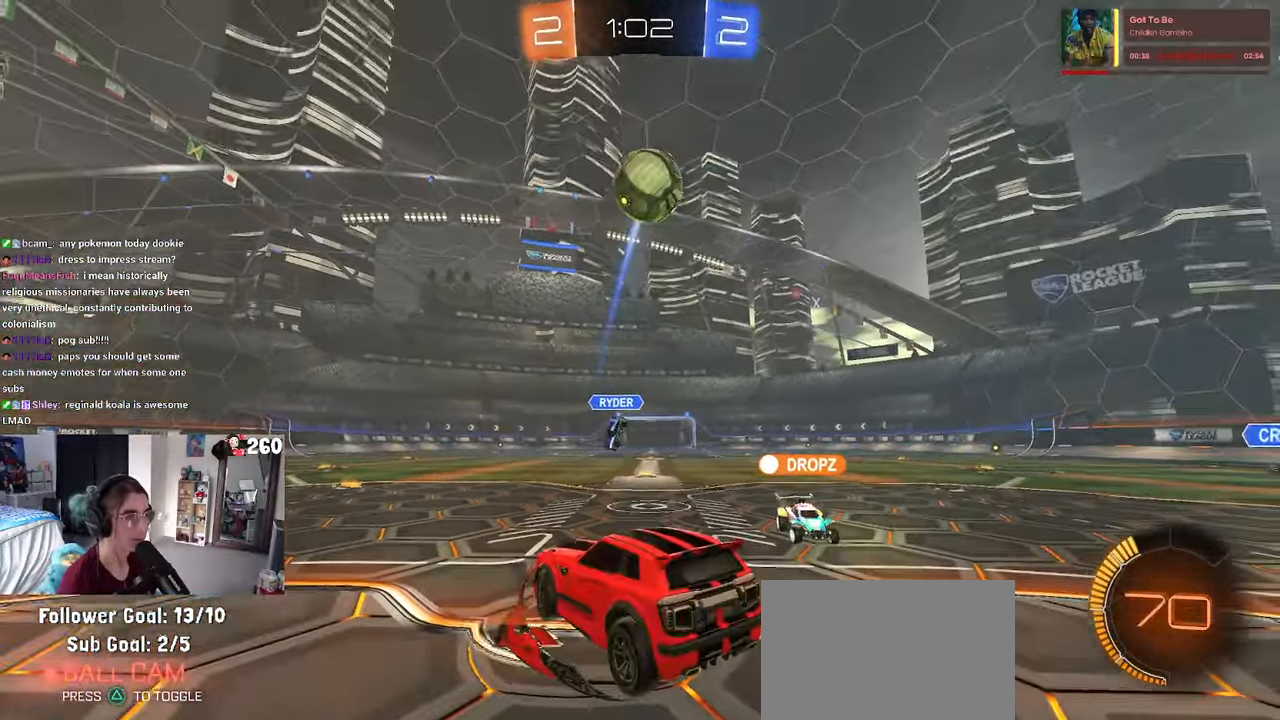
{"buttons": [], "left_stick": "center", "right_stick": "center", "events": [[50, "left_stick", "up-right"], [83, "CROSS", "up"], [183, "left_stick", "up"], [350, "left_stick", "center"]]}
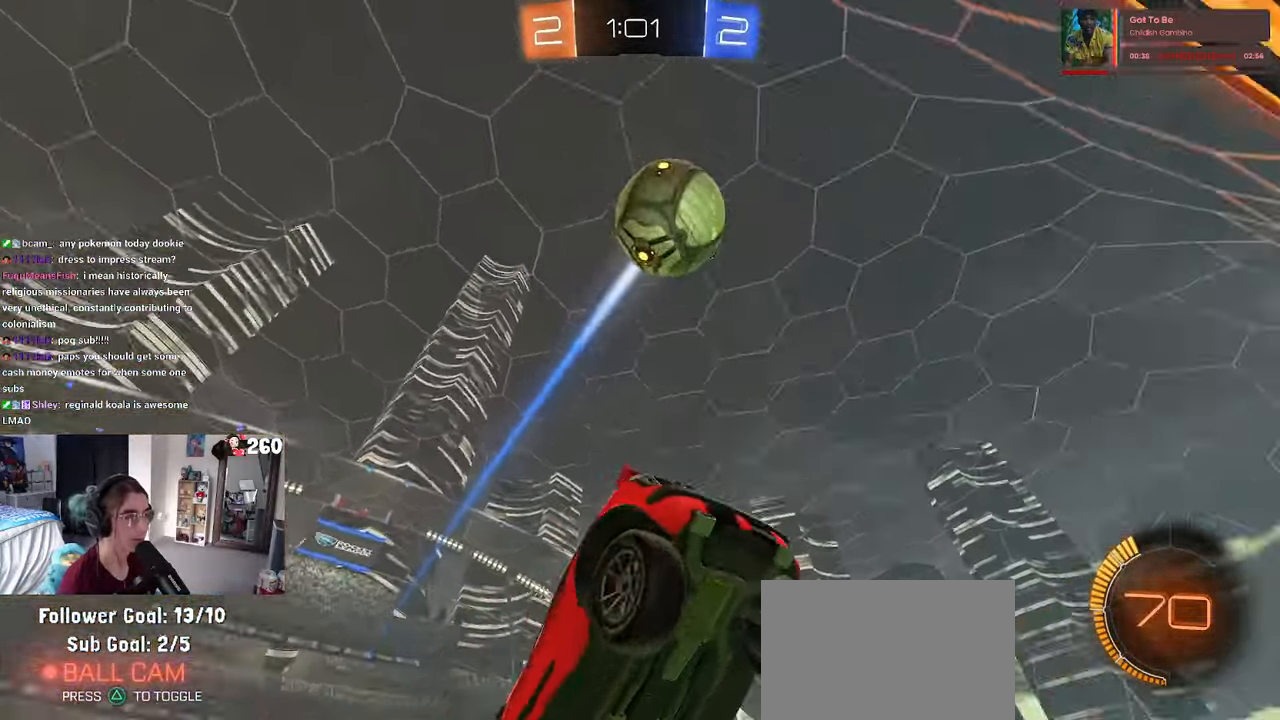
{"buttons": [], "left_stick": "down", "right_stick": "center", "events": [[50, "left_stick", "down"], [216, "left_stick", "center"], [367, "left_stick", "down"]]}
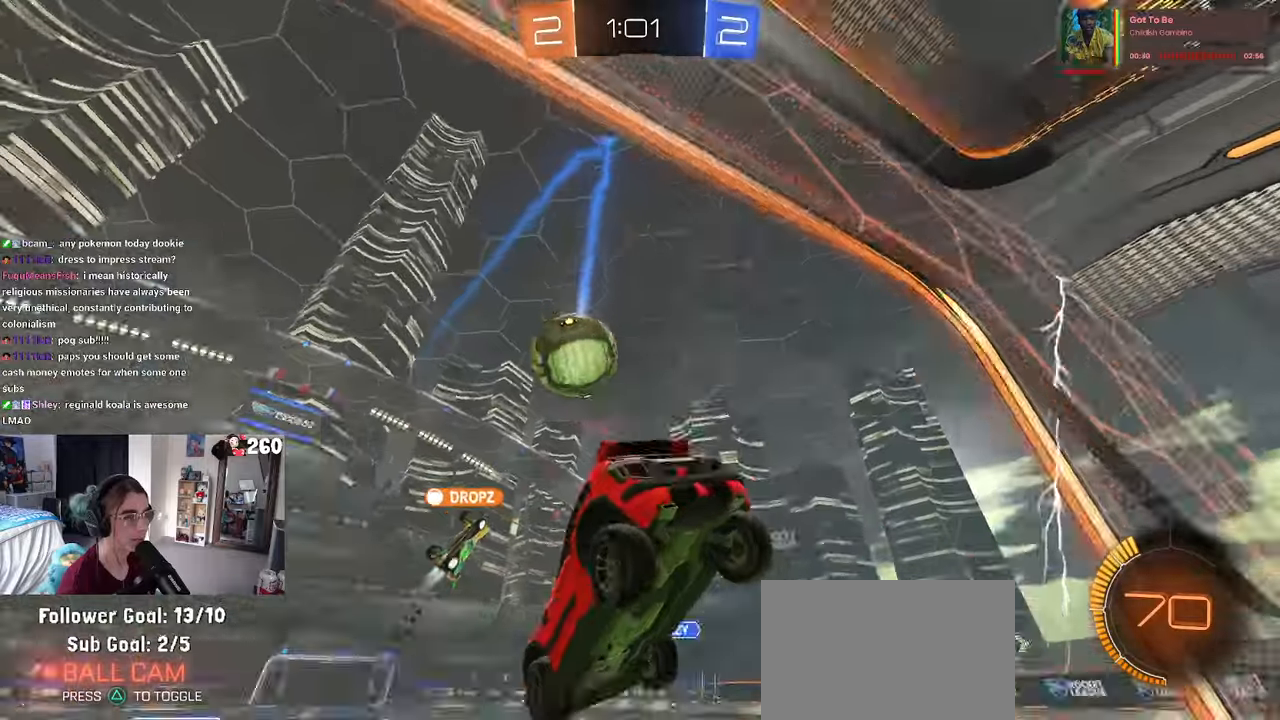
{"buttons": [], "left_stick": "right", "right_stick": "center", "events": [[17, "left_stick", "center"], [133, "left_stick", "up-left"], [300, "left_stick", "center"], [417, "left_stick", "right"]]}
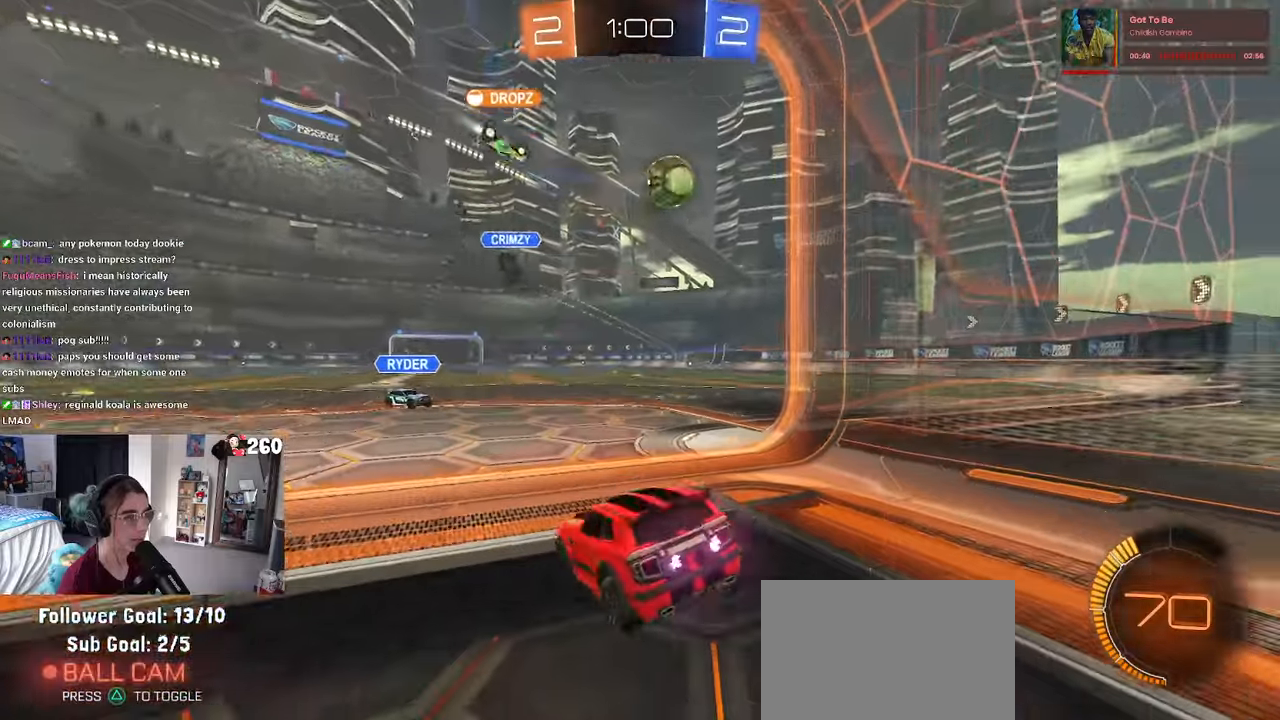
{"buttons": ["R1"], "left_stick": "right", "right_stick": "center", "events": [[33, "R1", "down"]]}
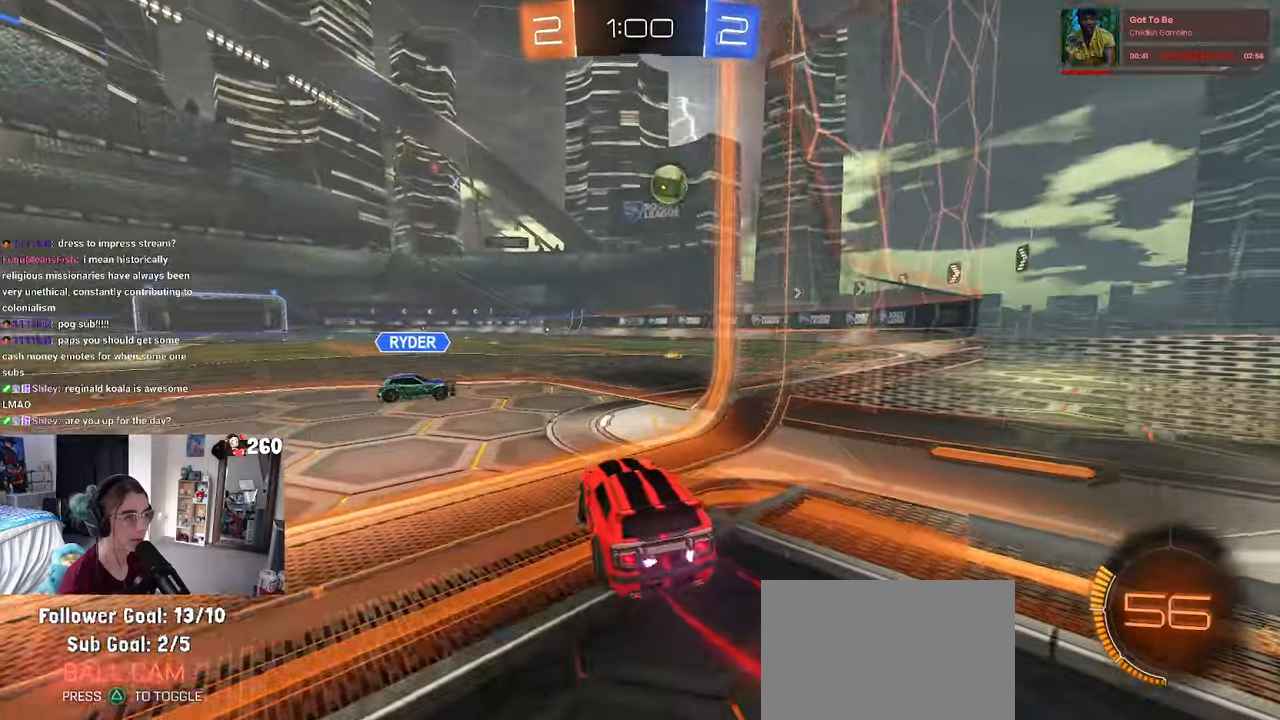
{"buttons": ["R1"], "left_stick": "right", "right_stick": "center", "events": [[50, "left_stick", "center"], [267, "left_stick", "right"]]}
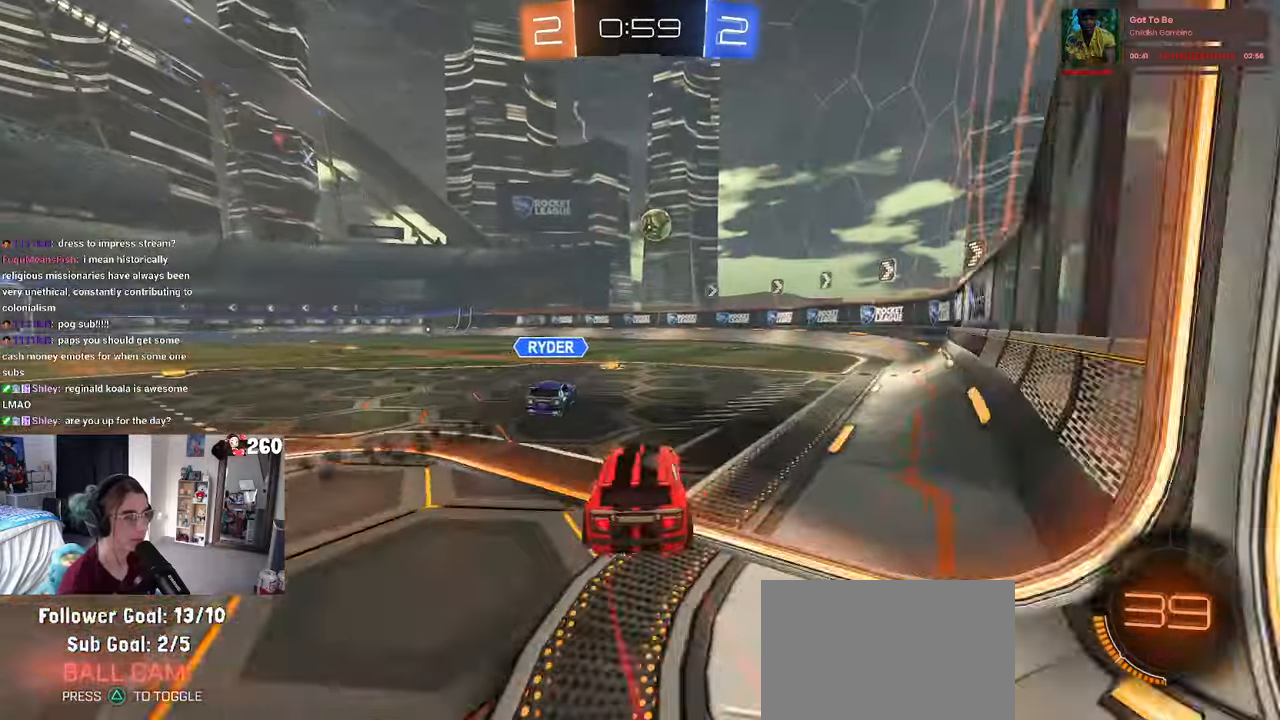
{"buttons": ["R1"], "left_stick": "left", "right_stick": "center", "events": [[67, "left_stick", "center"], [267, "left_stick", "right"], [417, "left_stick", "center"], [483, "left_stick", "left"]]}